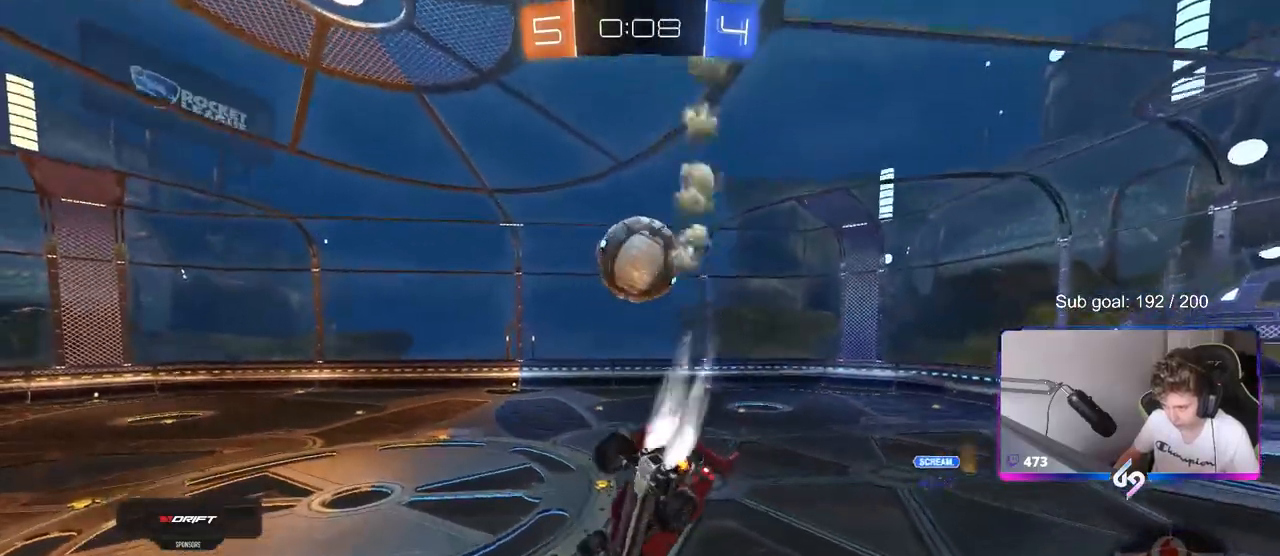
Gameplay with keyboard and mouse; each line is a JSON object with the keys and mouse buttons held at the frame after it. "events" lists presses ("down") and releases ("up") of "1", "2", "3", "4", "5", "a", "alt", "c", "caps_lock", "ctrl", "d", "e", "f", "g", "q", "r", "s", "shift", "space", "t", "tab", "v", "w", "x", "z", "mouse_left", "mouse_wheel" and "mouse_right" between this image and that frame as [ms after this image, input, new state], when the widget could be followed in between. "mouse_left", "mouse_wheel", "mouse_right" = the "left", "wheel", "right" buttons of the "mouse" list. No other keys are recorded. "wheel" means that the mouse wheel is clicked or scrolled. "mouse_move" is the direction in which the mouse moves at that frame (one of eight, or "still"), when it could be read.
{"keys": ["w"], "mouse": ["left", "right"], "mouse_move": "still", "events": [[17, "mouse_left", "down"], [67, "shift", "up"], [200, "d", "down"], [250, "a", "up"], [250, "s", "up"], [300, "d", "up"], [383, "w", "down"], [433, "mouse_right", "down"]]}
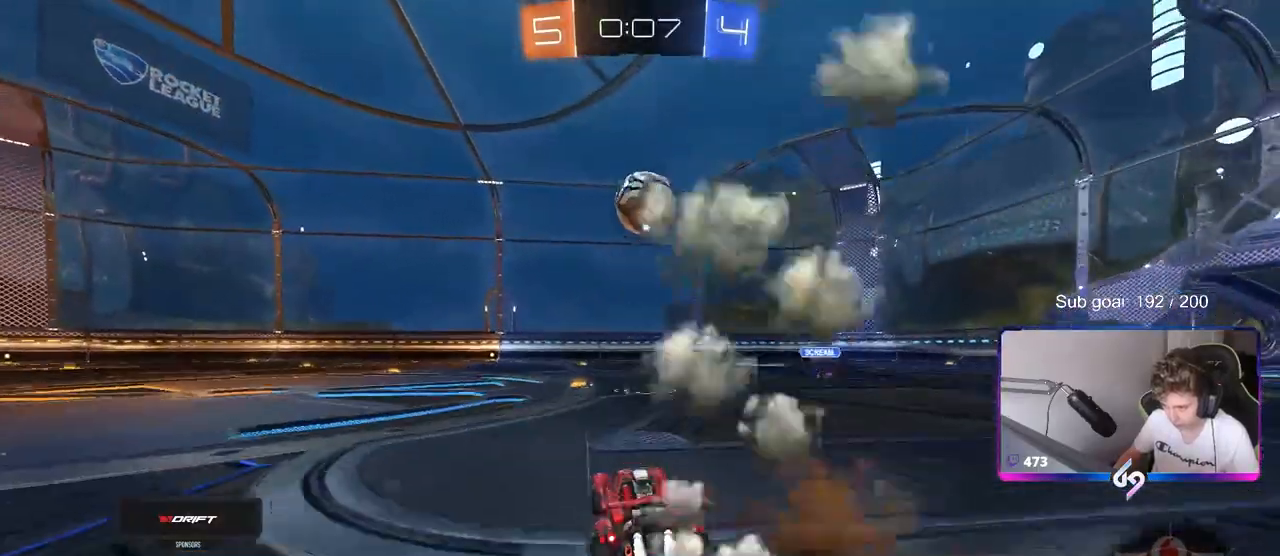
{"keys": ["w"], "mouse": ["left"], "mouse_move": "still", "events": [[83, "mouse_right", "up"]]}
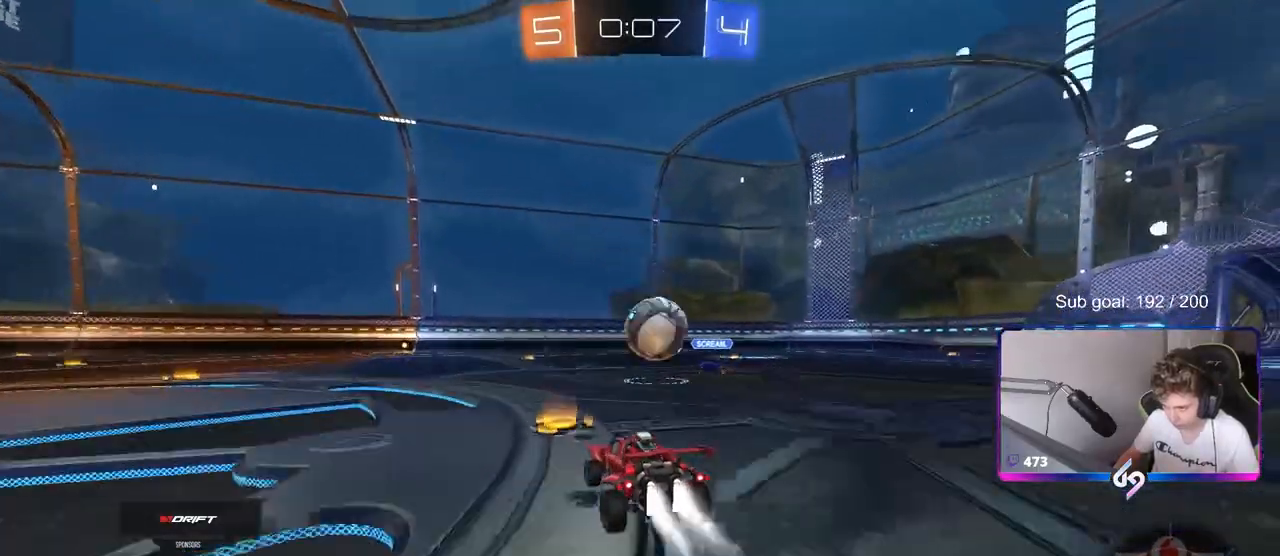
{"keys": ["a", "d"], "mouse": ["left"], "mouse_move": "down-left", "events": [[50, "a", "down"], [150, "a", "up"], [333, "d", "down"], [417, "mouse_right", "down"], [417, "w", "up"], [467, "a", "down"], [467, "mouse_right", "up"]]}
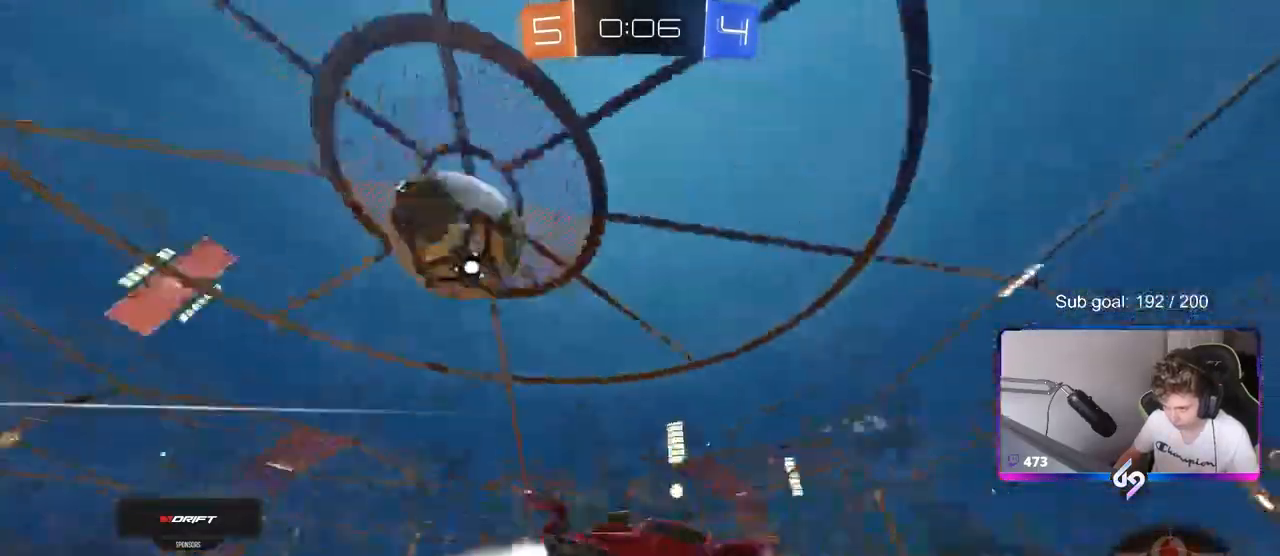
{"keys": ["a", "shift"], "mouse": [], "mouse_move": "still", "events": [[17, "d", "up"], [17, "shift", "down"], [67, "mouse_left", "up"], [67, "mouse_right", "down"], [250, "mouse_right", "up"], [250, "space", "down"], [450, "space", "up"]]}
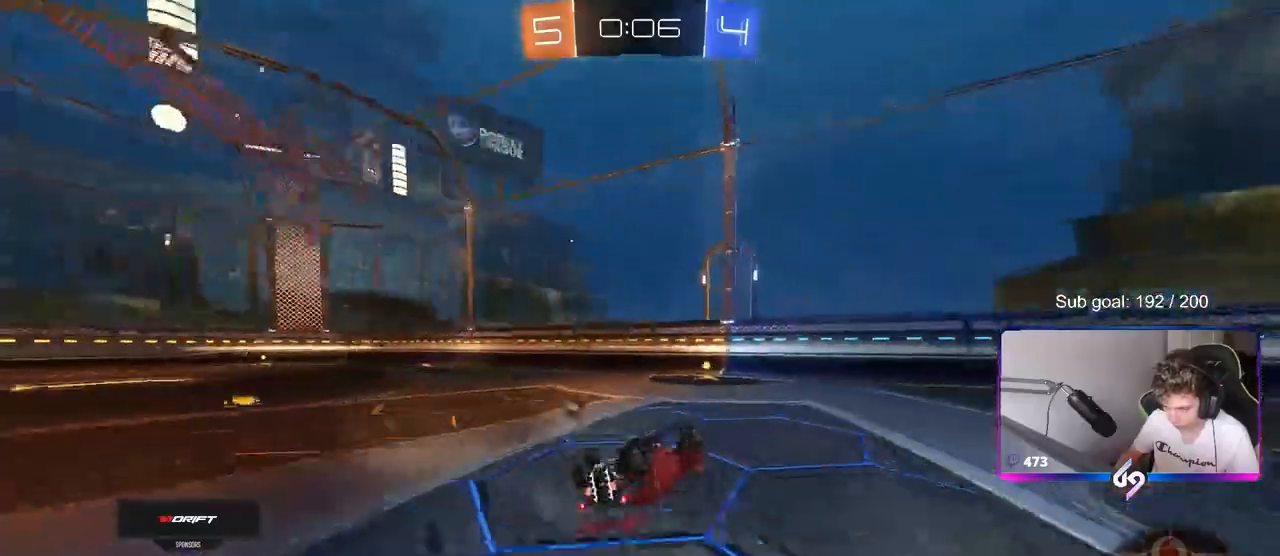
{"keys": ["d"], "mouse": ["left"], "mouse_move": "still", "events": [[50, "shift", "up"], [50, "w", "down"], [267, "a", "up"], [367, "w", "up"], [500, "d", "down"], [500, "mouse_left", "down"]]}
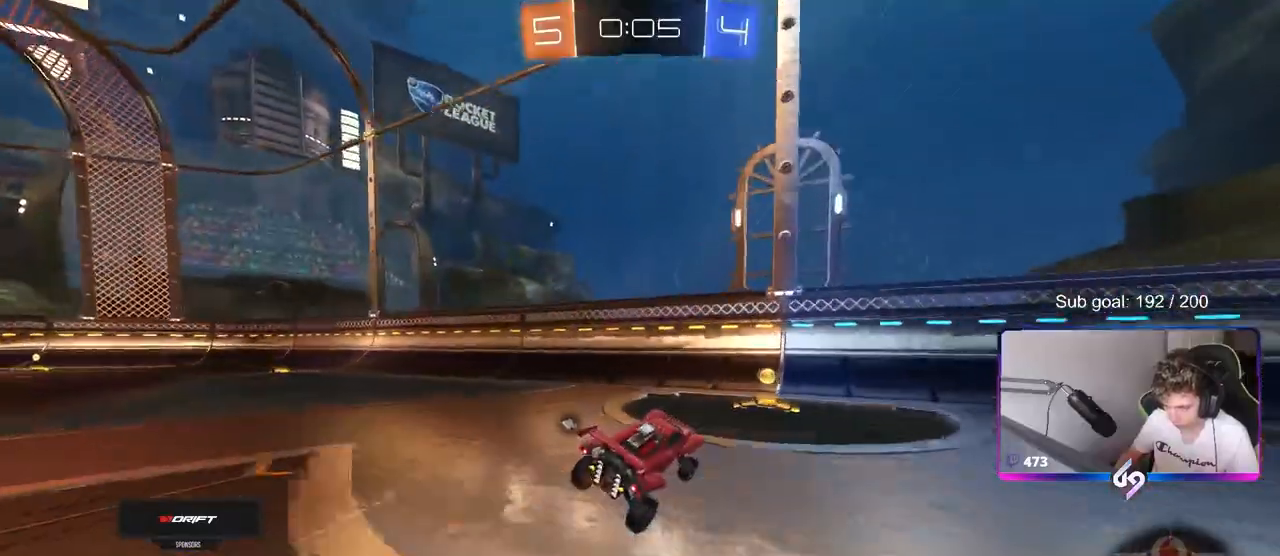
{"keys": ["a", "w"], "mouse": ["left"], "mouse_move": "still", "events": [[50, "w", "down"], [233, "space", "down"], [283, "a", "down"], [283, "d", "up"], [283, "shift", "down"], [333, "space", "up"], [417, "shift", "up"]]}
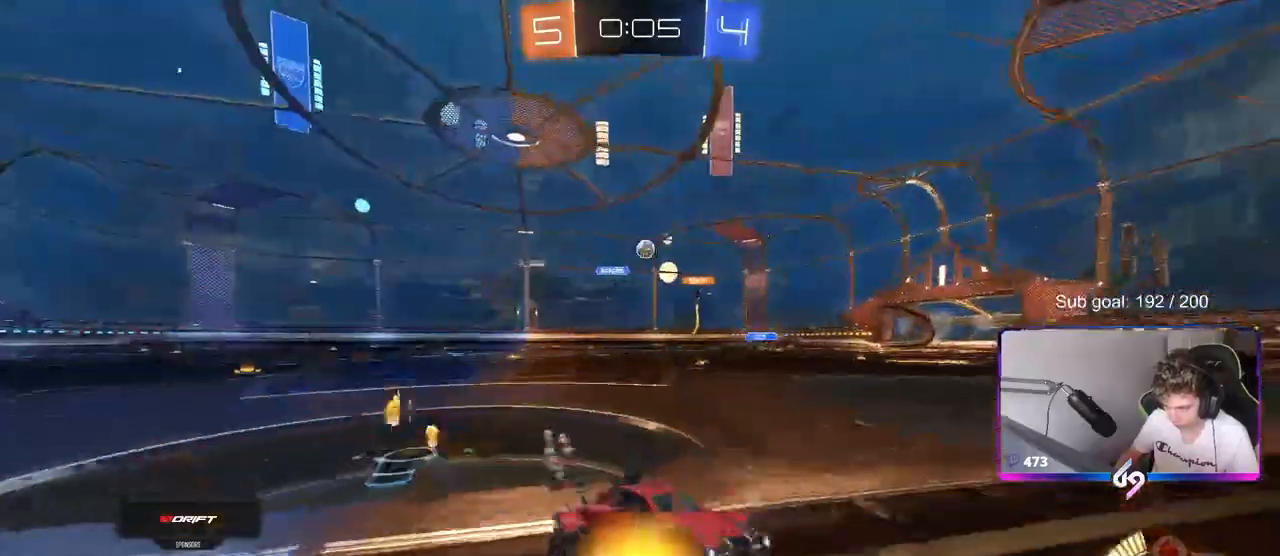
{"keys": ["a", "w"], "mouse": ["left"], "mouse_move": "still", "events": []}
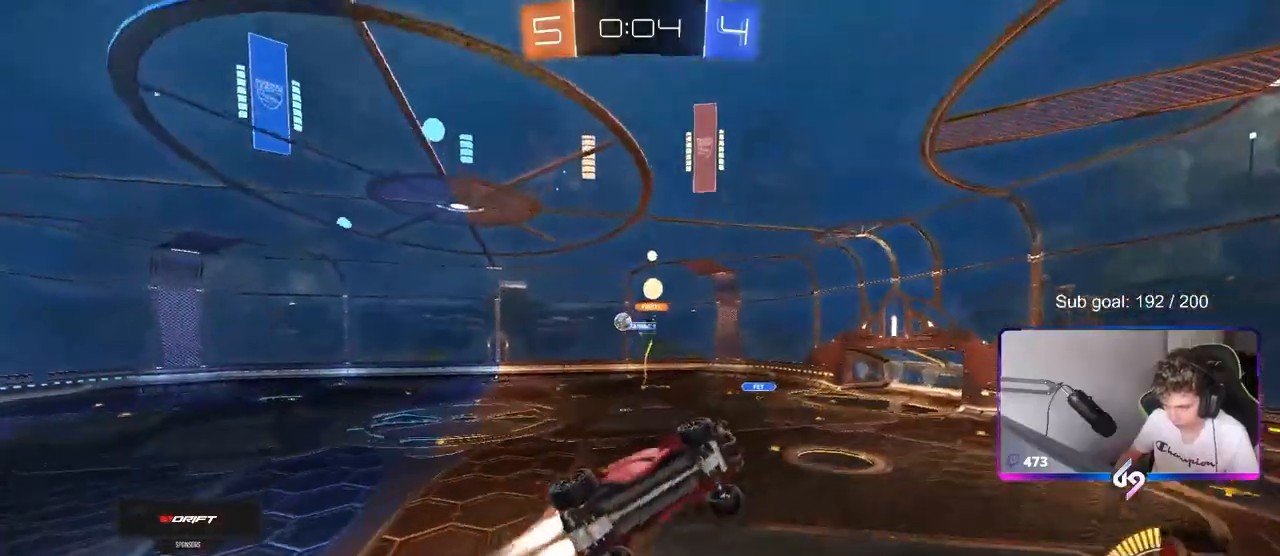
{"keys": ["a", "w"], "mouse": ["left"], "mouse_move": "still", "events": [[33, "shift", "down"], [133, "mouse_left", "up"], [133, "shift", "up"], [217, "shift", "down"], [317, "shift", "up"], [400, "mouse_left", "down"]]}
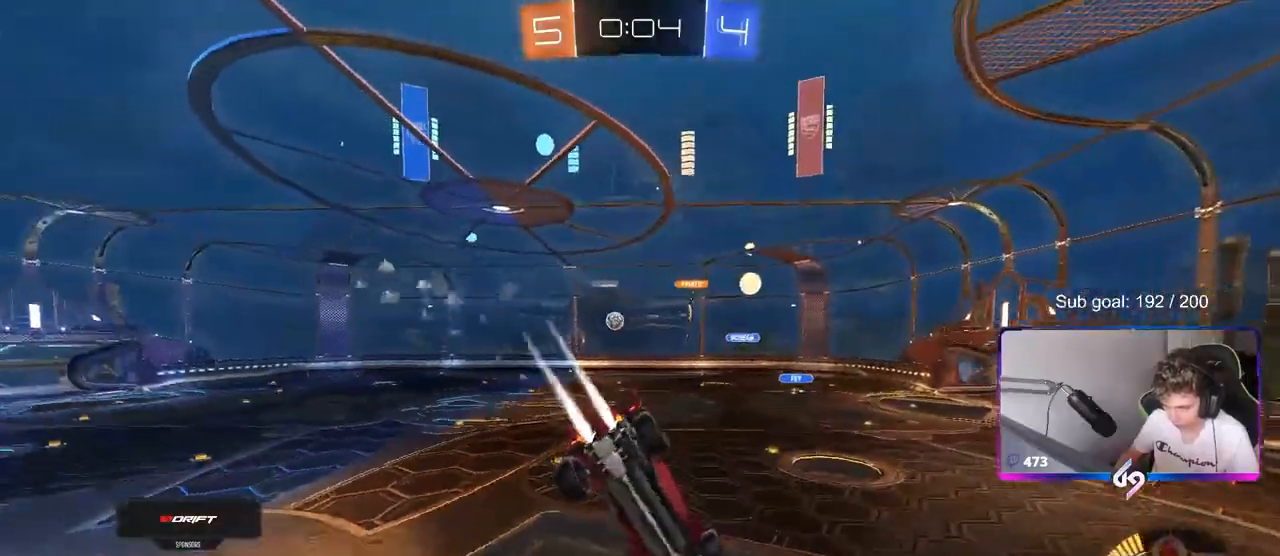
{"keys": ["w"], "mouse": ["left"], "mouse_move": "still", "events": [[467, "a", "up"]]}
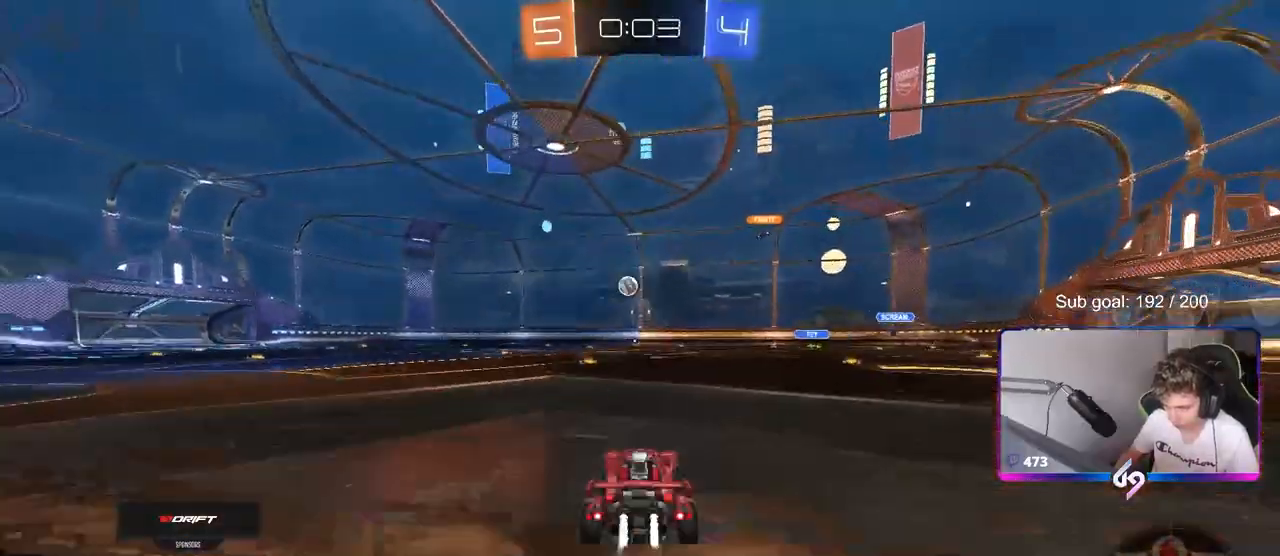
{"keys": ["a", "w"], "mouse": ["left"], "mouse_move": "still", "events": [[150, "a", "down"], [250, "a", "up"], [483, "a", "down"]]}
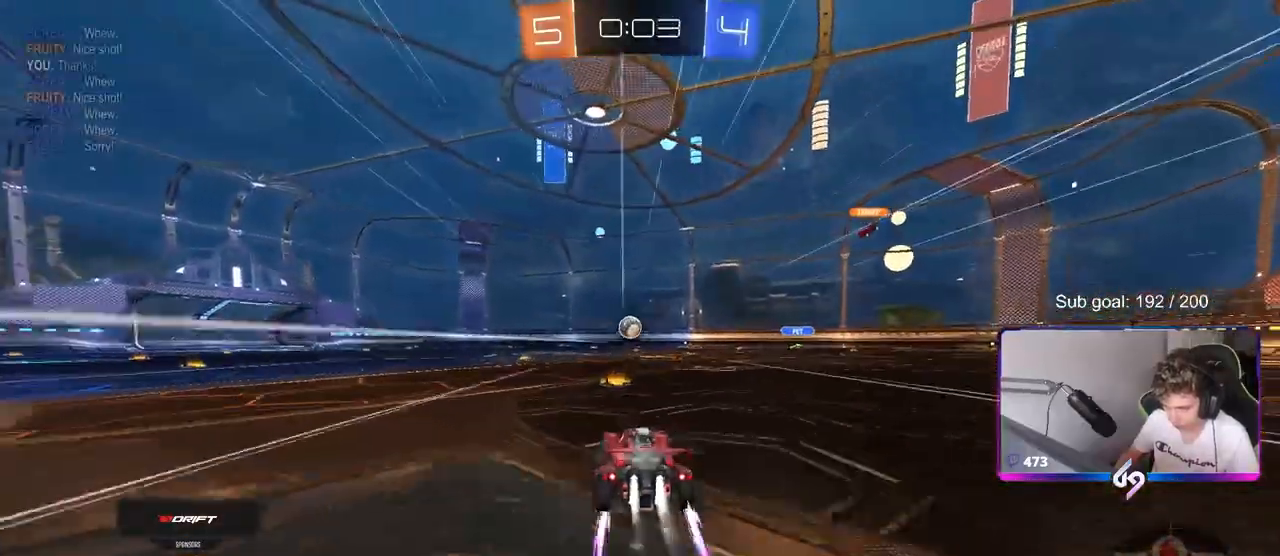
{"keys": ["w"], "mouse": [], "mouse_move": "still", "events": [[83, "a", "up"], [217, "mouse_left", "up"], [317, "a", "down"], [400, "a", "up"]]}
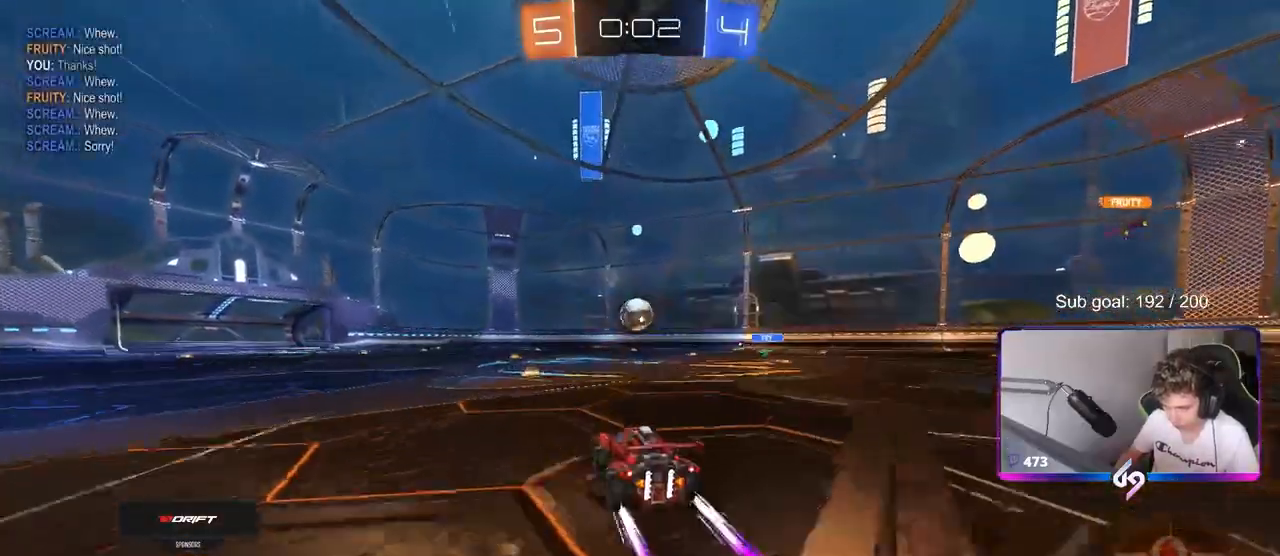
{"keys": ["a", "s", "shift"], "mouse": ["right"], "mouse_move": "still", "events": [[183, "d", "down"], [233, "d", "up"], [233, "w", "up"], [333, "a", "down"], [333, "mouse_right", "down"], [417, "s", "down"], [417, "shift", "down"]]}
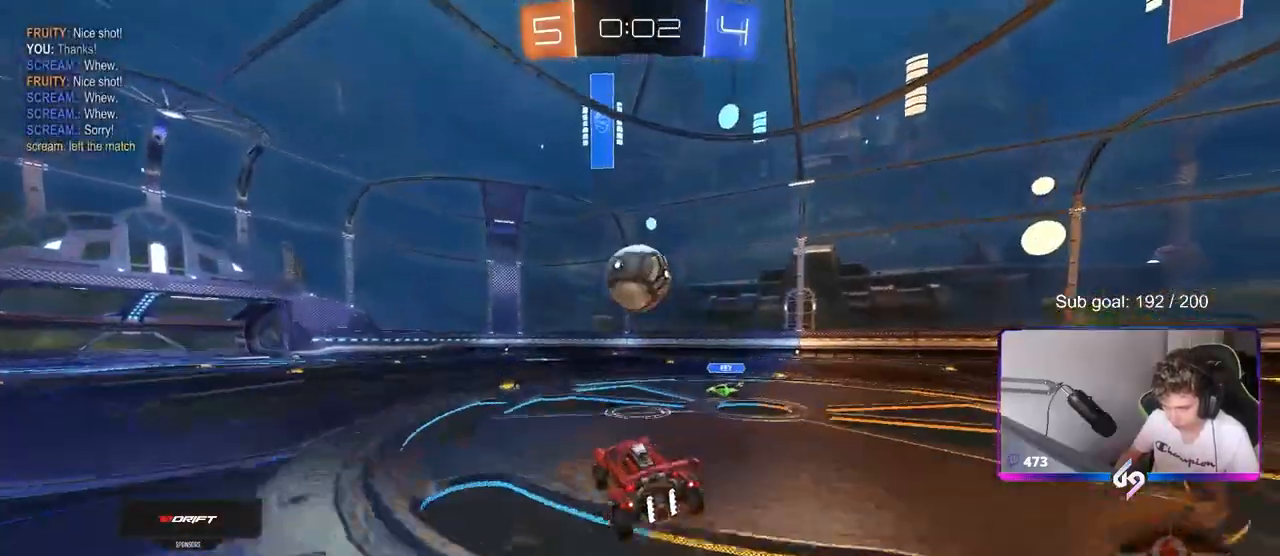
{"keys": ["a", "shift", "w"], "mouse": ["left"], "mouse_move": "down-left", "events": [[17, "a", "up"], [17, "d", "down"], [17, "mouse_right", "up"], [17, "s", "up"], [17, "shift", "up"], [67, "d", "up"], [100, "mouse_right", "down"], [200, "d", "down"], [300, "mouse_right", "up"], [383, "mouse_left", "down"], [383, "w", "down"], [433, "a", "down"], [433, "d", "up"], [433, "shift", "down"]]}
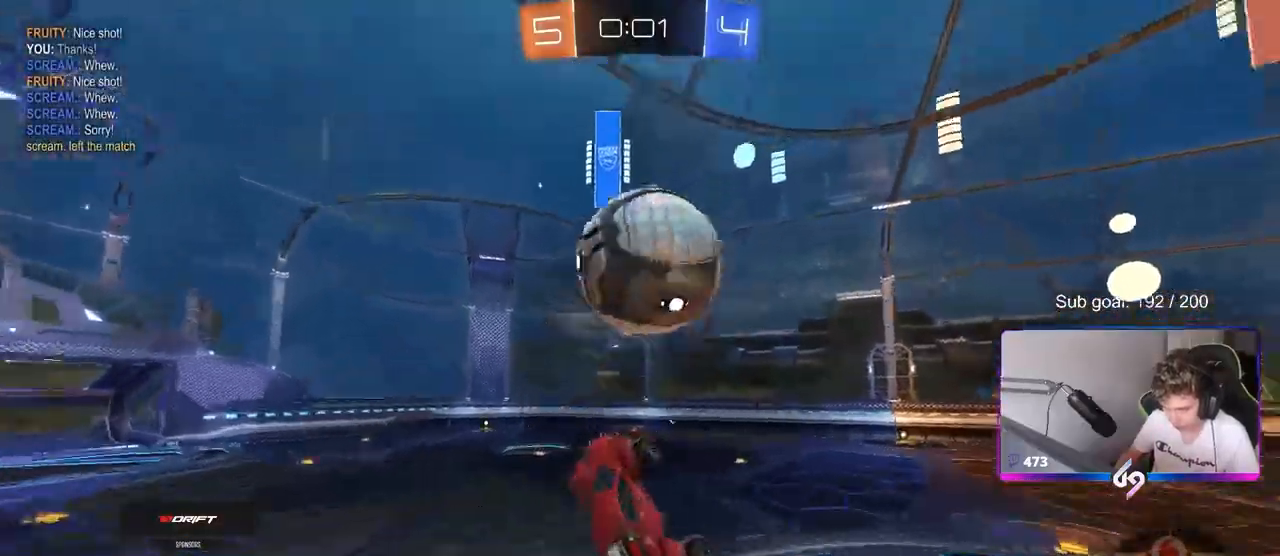
{"keys": ["a", "shift"], "mouse": ["left"], "mouse_move": "still", "events": [[133, "shift", "up"], [500, "shift", "down"], [500, "w", "up"]]}
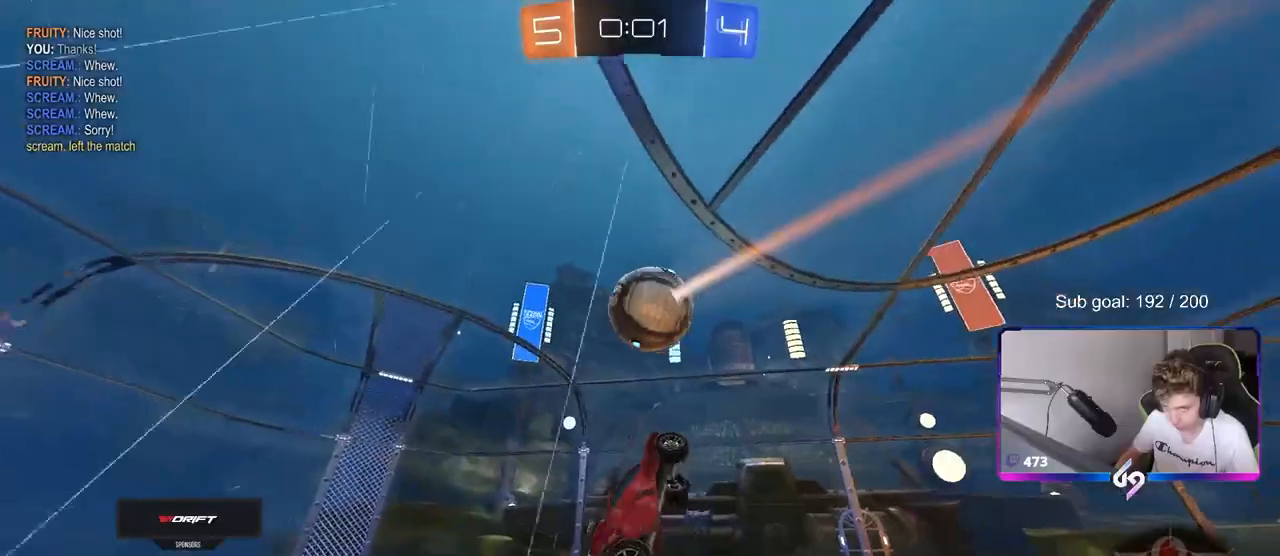
{"keys": ["a", "shift", "w"], "mouse": ["left"], "mouse_move": "still", "events": [[100, "s", "down"], [233, "s", "up"], [333, "w", "down"]]}
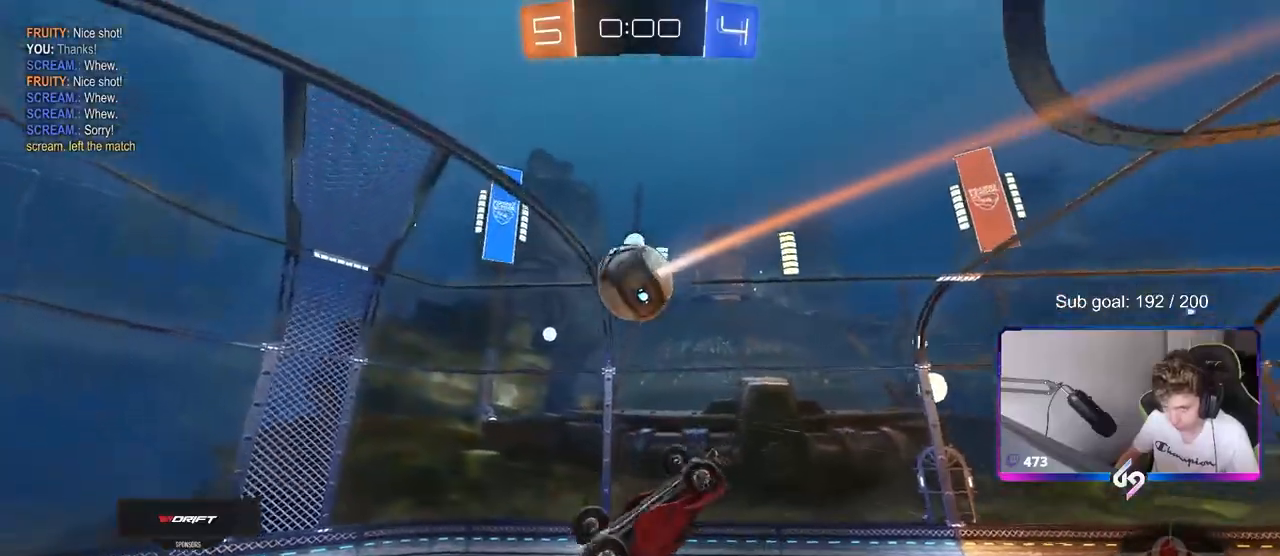
{"keys": ["a"], "mouse": [], "mouse_move": "still", "events": [[167, "shift", "up"], [200, "a", "up"], [200, "w", "up"], [250, "mouse_left", "up"], [300, "a", "down"]]}
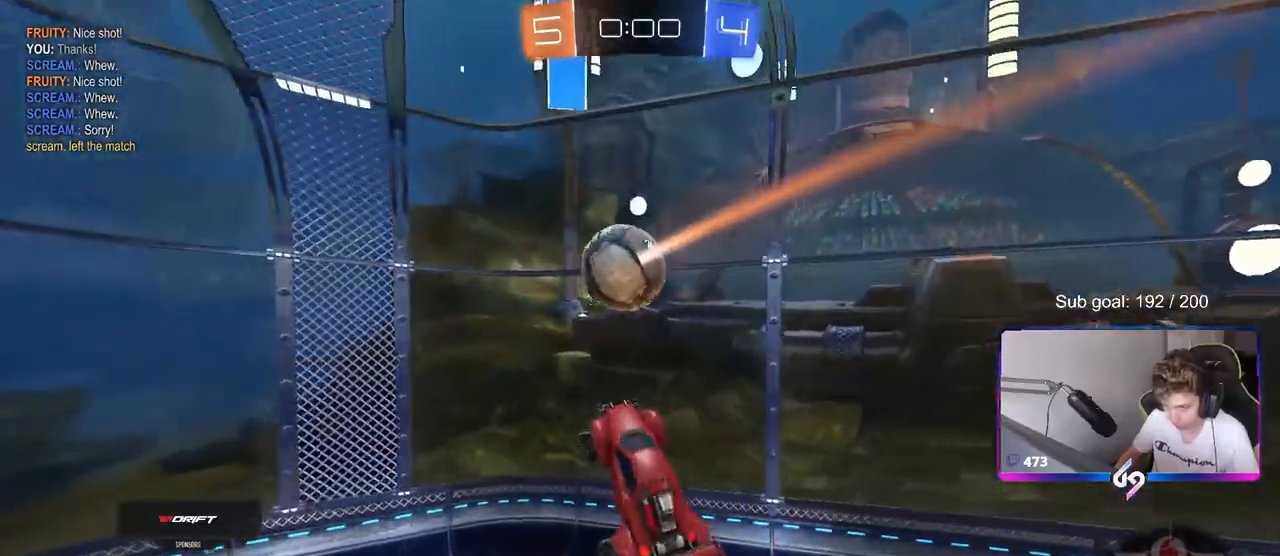
{"keys": ["a"], "mouse": ["left"], "mouse_move": "still", "events": [[83, "a", "up"], [83, "d", "down"], [83, "s", "down"], [117, "mouse_left", "down"], [167, "a", "down"], [167, "d", "up"], [167, "shift", "down"], [267, "a", "up"], [267, "s", "up"], [267, "shift", "up"], [417, "a", "down"], [417, "mouse_left", "up"], [500, "mouse_left", "down"]]}
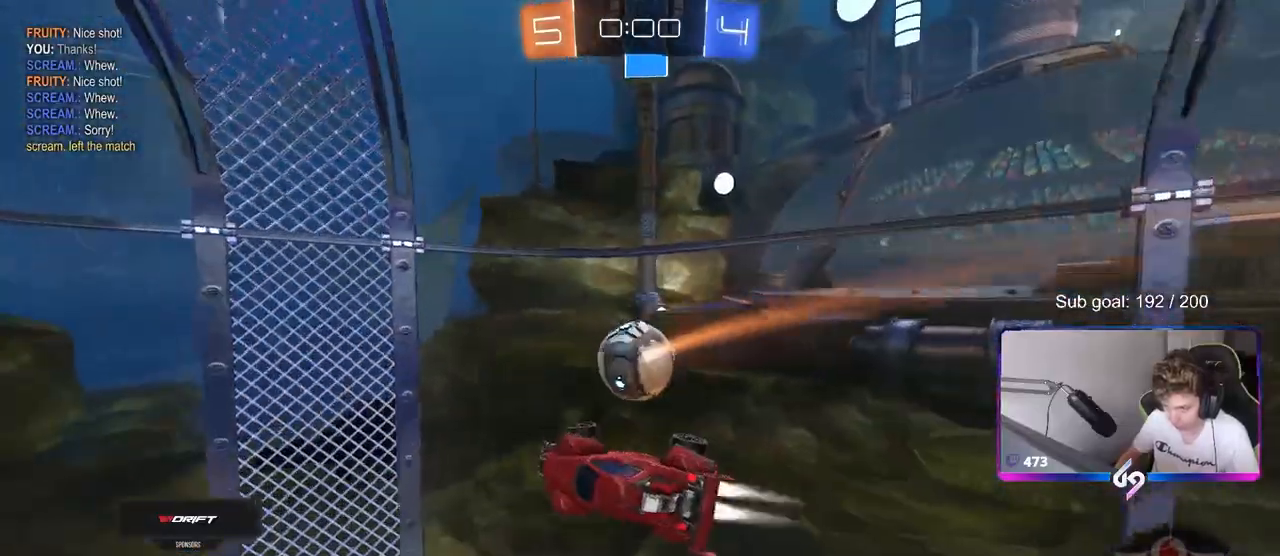
{"keys": ["d", "w"], "mouse": [], "mouse_move": "still", "events": [[50, "w", "down"], [100, "mouse_left", "up"], [150, "a", "up"], [150, "d", "down"]]}
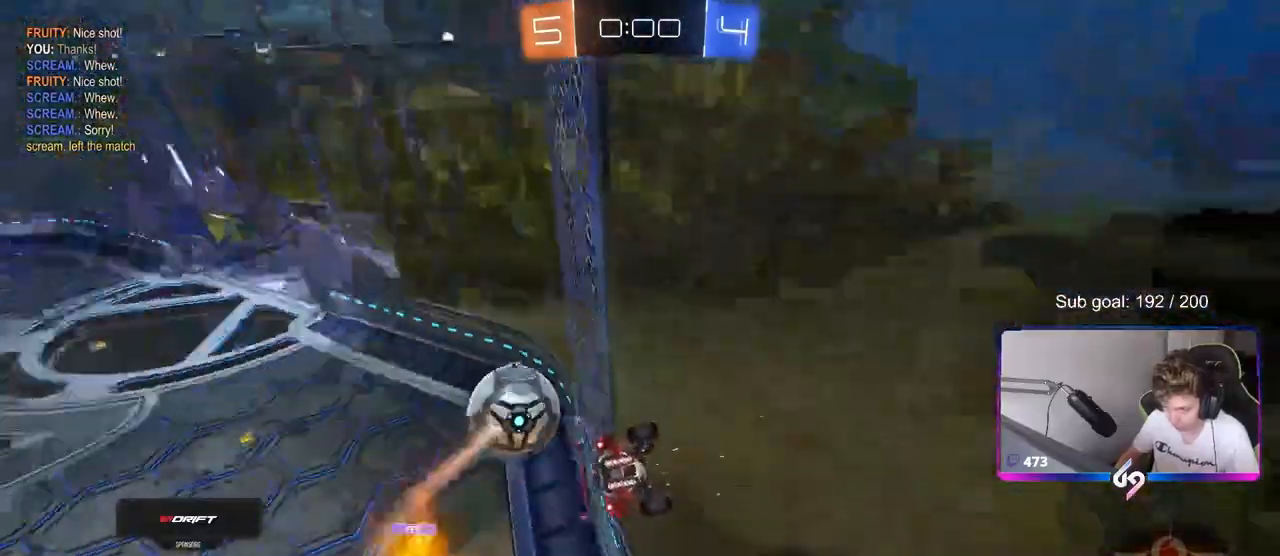
{"keys": ["a", "w"], "mouse": [], "mouse_move": "still", "events": [[67, "d", "up"], [383, "a", "down"]]}
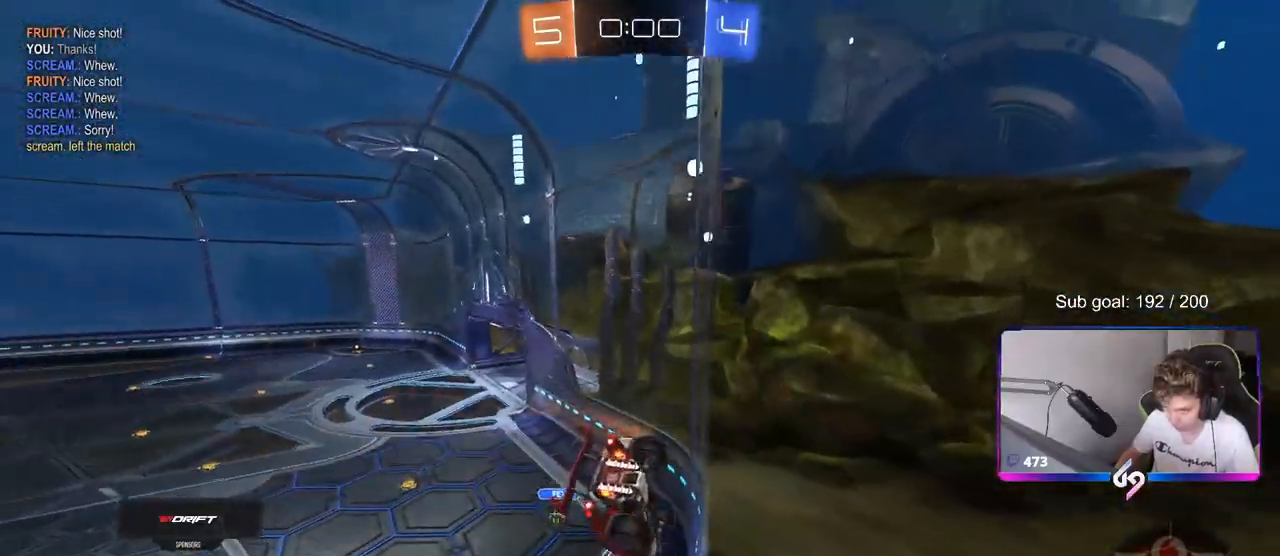
{"keys": ["d", "w"], "mouse": [], "mouse_move": "still", "events": [[133, "a", "up"], [183, "d", "down"]]}
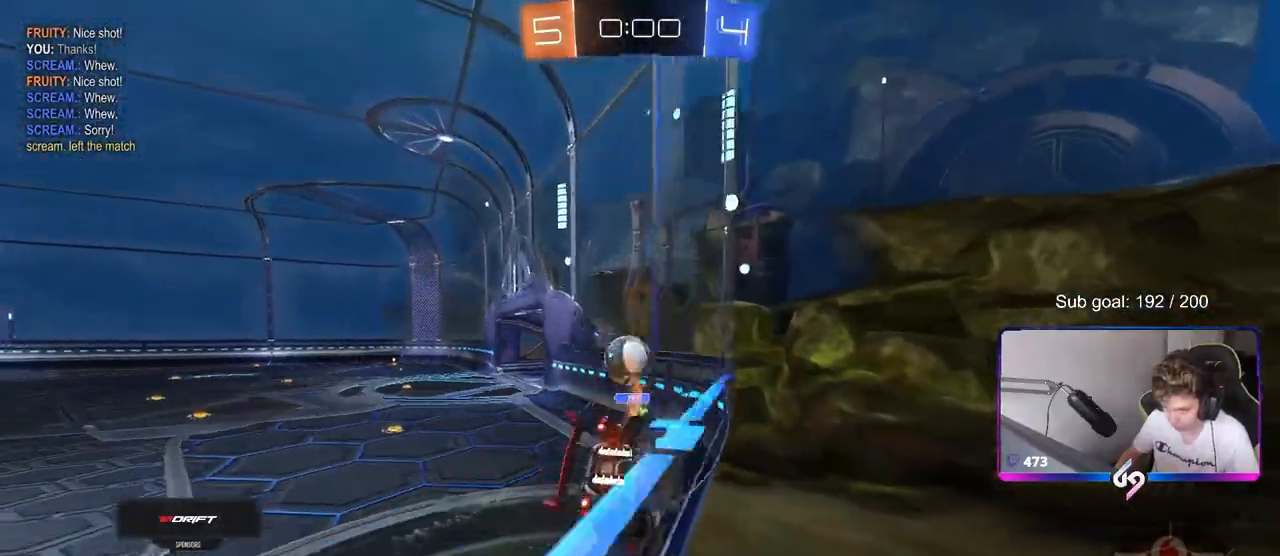
{"keys": ["a", "w"], "mouse": [], "mouse_move": "still", "events": [[133, "a", "down"], [133, "d", "up"], [233, "shift", "down"], [333, "shift", "up"]]}
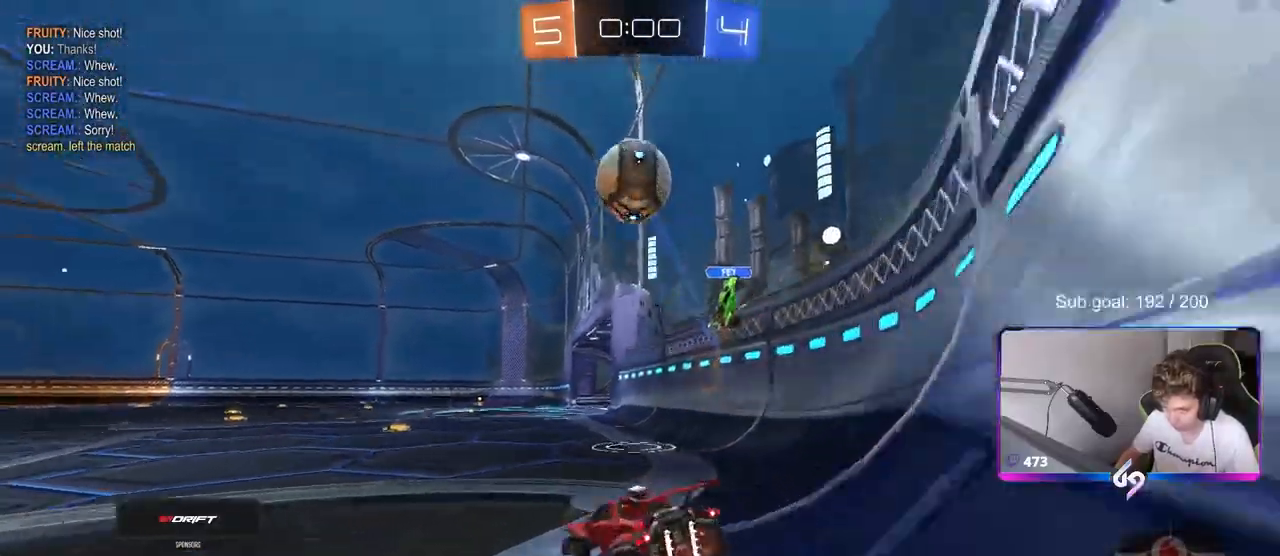
{"keys": ["w"], "mouse": [], "mouse_move": "still", "events": [[117, "a", "up"], [117, "d", "down"], [250, "d", "up"]]}
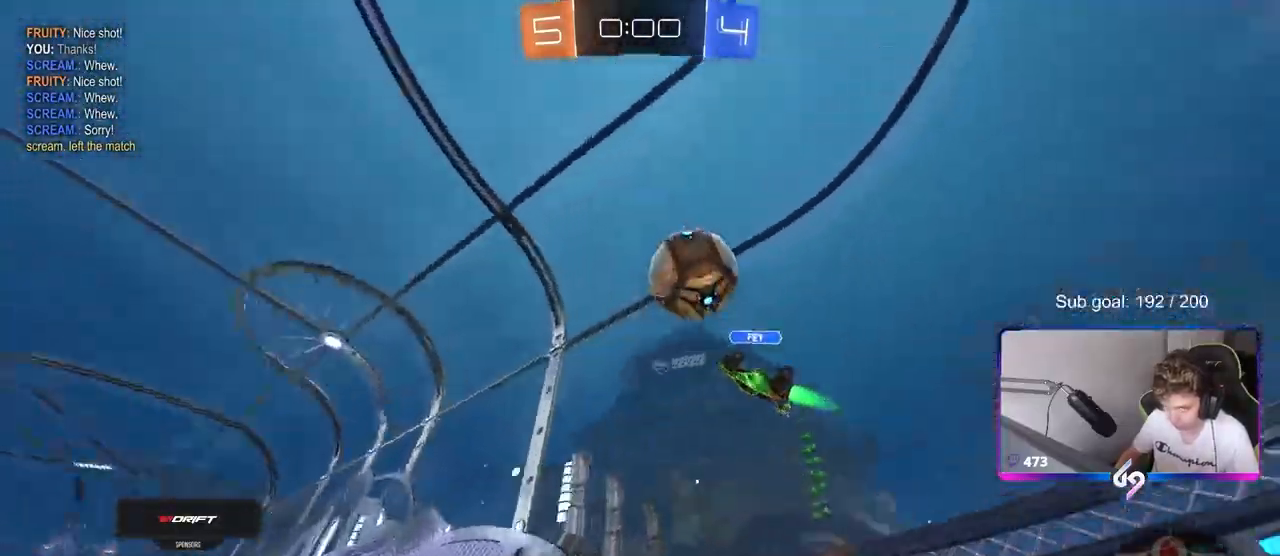
{"keys": ["a", "shift", "w"], "mouse": [], "mouse_move": "still", "events": [[450, "a", "down"], [500, "shift", "down"]]}
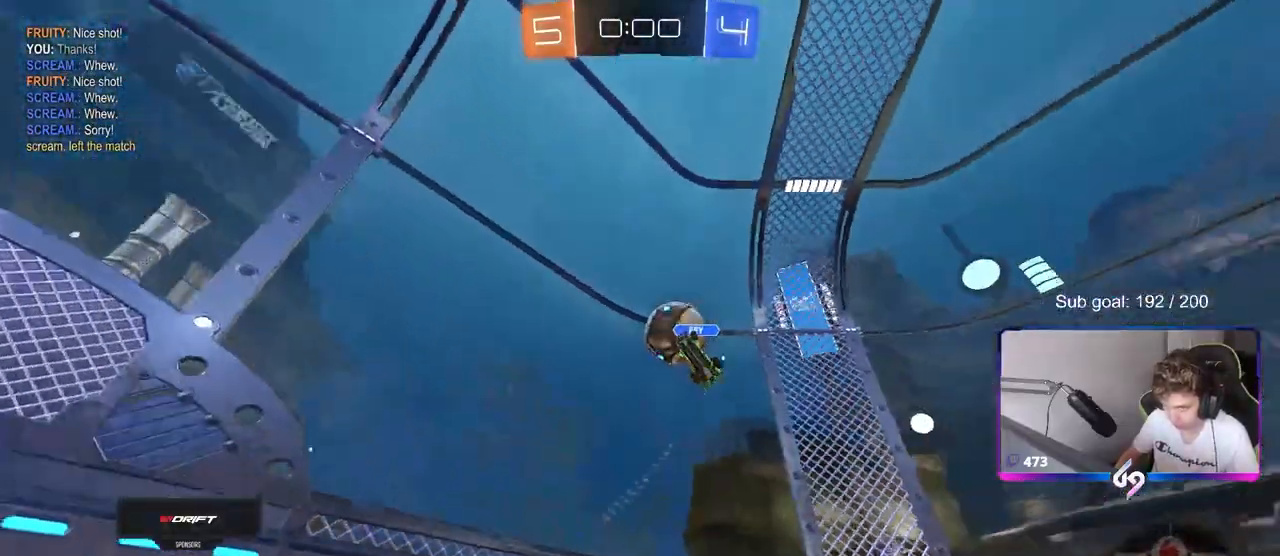
{"keys": ["a", "w"], "mouse": [], "mouse_move": "still", "events": [[183, "shift", "up"], [417, "shift", "down"], [467, "shift", "up"]]}
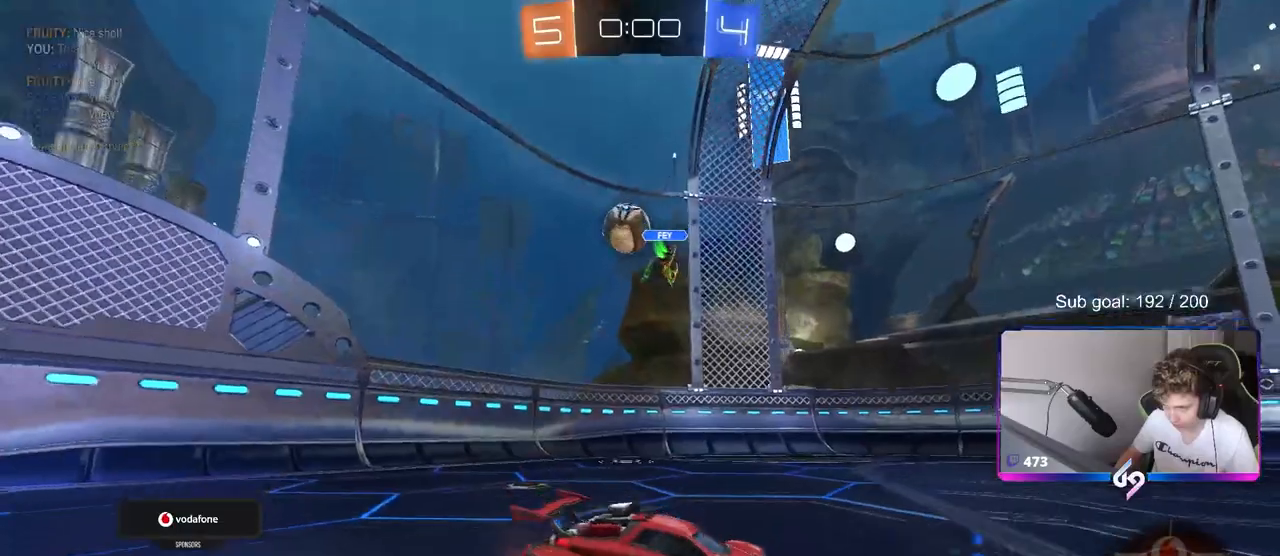
{"keys": ["a", "w"], "mouse": ["left"], "mouse_move": "down", "events": [[350, "mouse_left", "down"]]}
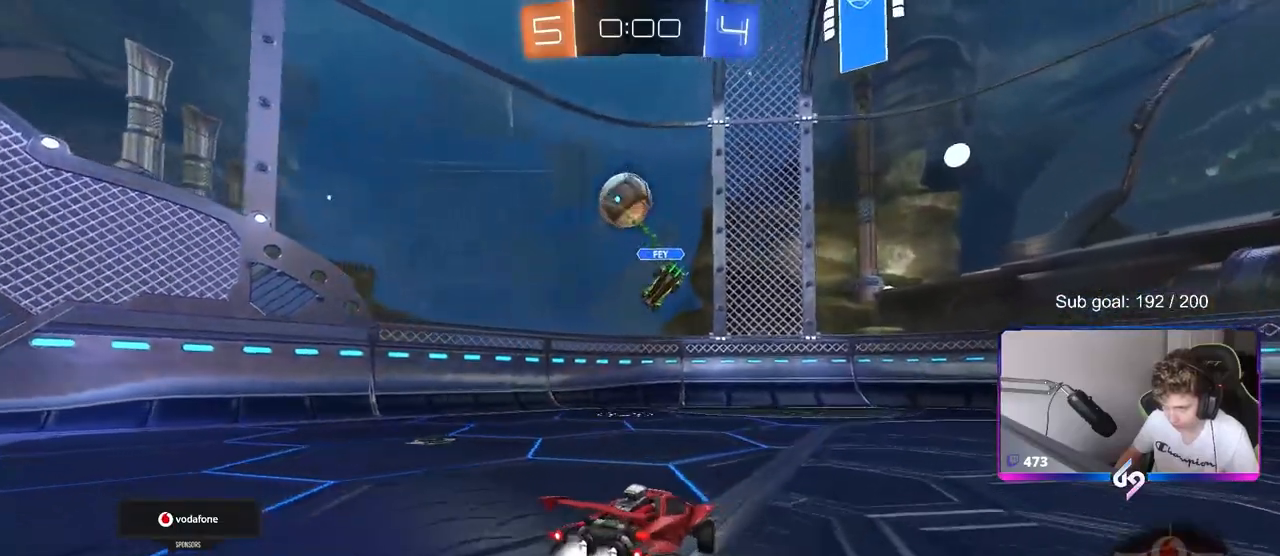
{"keys": ["d", "w"], "mouse": ["left"], "mouse_move": "still", "events": [[133, "a", "up"], [367, "a", "down"], [450, "a", "up"], [500, "d", "down"]]}
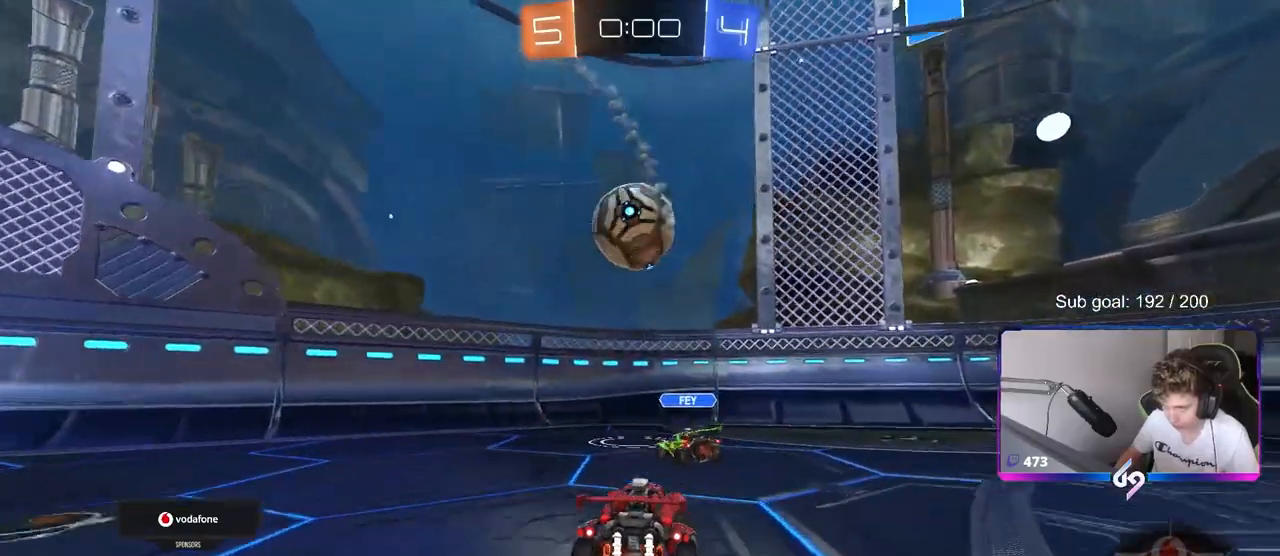
{"keys": ["shift", "w"], "mouse": [], "mouse_move": "left", "events": [[50, "d", "up"], [50, "mouse_right", "down"], [100, "shift", "down"], [150, "mouse_right", "up"], [233, "mouse_right", "down"], [417, "mouse_right", "up"], [467, "mouse_left", "up"]]}
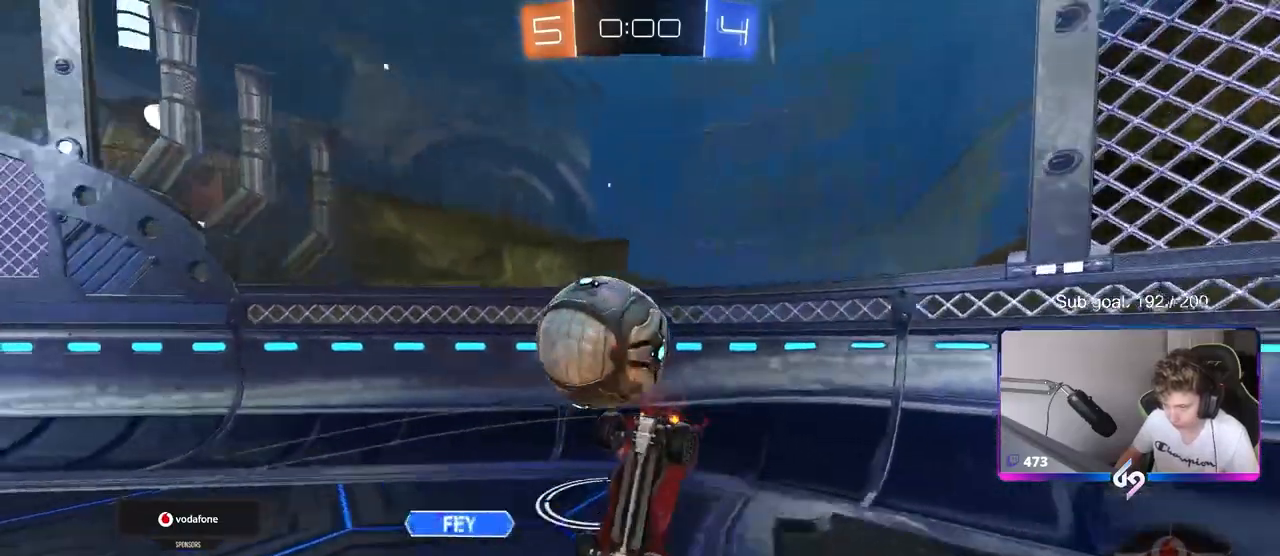
{"keys": ["d", "shift", "w"], "mouse": [], "mouse_move": "still", "events": [[117, "shift", "up"], [350, "d", "down"], [483, "shift", "down"]]}
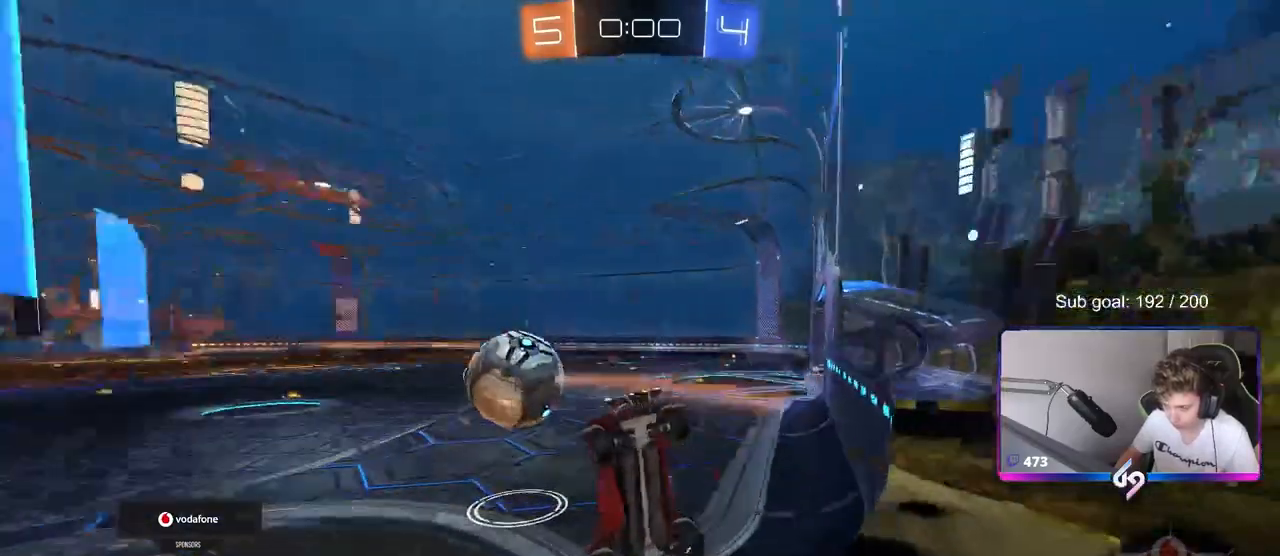
{"keys": ["d", "w"], "mouse": [], "mouse_move": "still", "events": [[83, "shift", "up"]]}
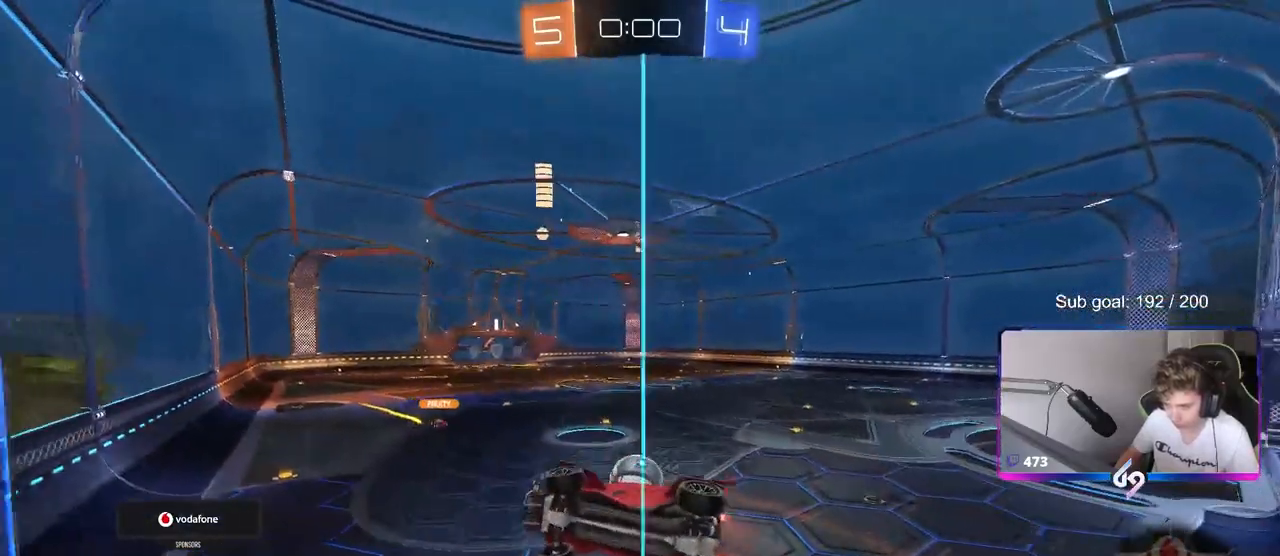
{"keys": [], "mouse": [], "mouse_move": "right", "events": [[200, "d", "up"], [200, "w", "up"]]}